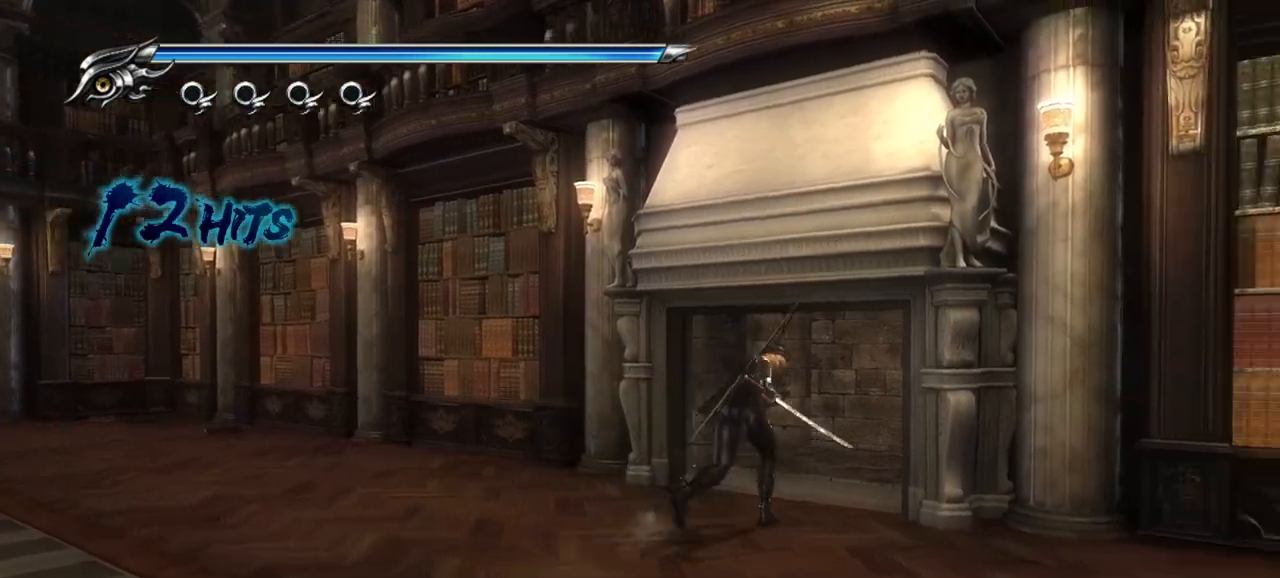
Gameplay with a controller (PlayStation layout); each line is a JSON object with the inputs held at the frame after it. "events" lists button and stick changes between this image and that frame as [ms after this image, input, new state], when the widget could be followed in between.
{"buttons": [], "left_stick": "up", "right_stick": "center", "events": [[433, "left_stick", "up"]]}
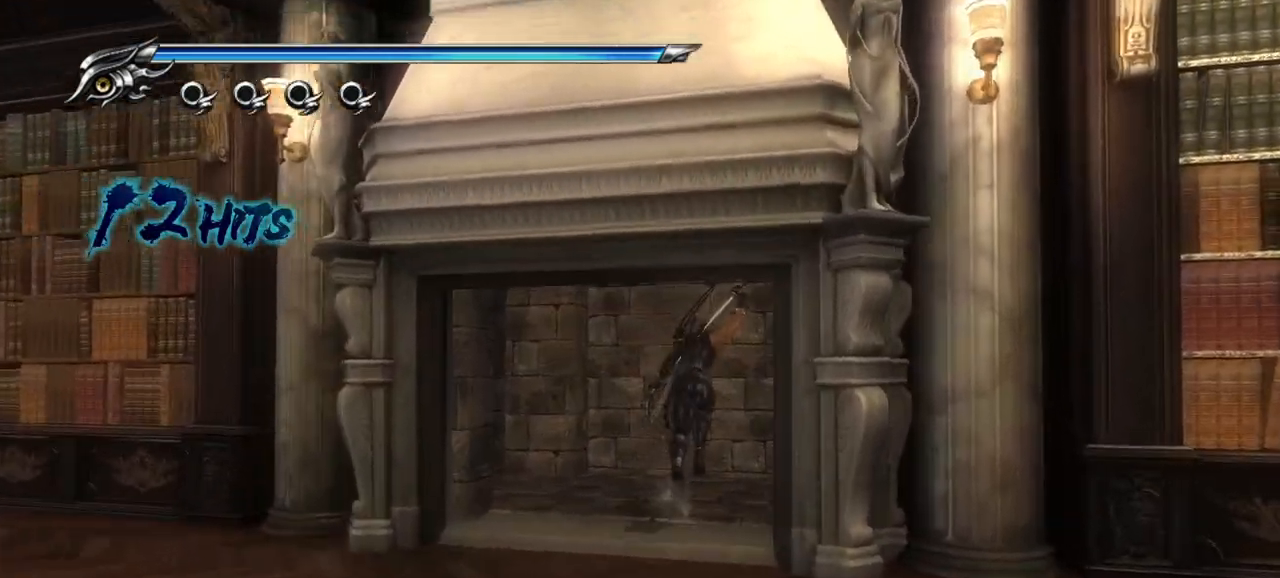
{"buttons": ["CROSS"], "left_stick": "left", "right_stick": "center", "events": [[17, "right_stick", "right"], [200, "right_stick", "center"], [233, "left_stick", "center"], [367, "left_stick", "left"], [433, "CROSS", "down"]]}
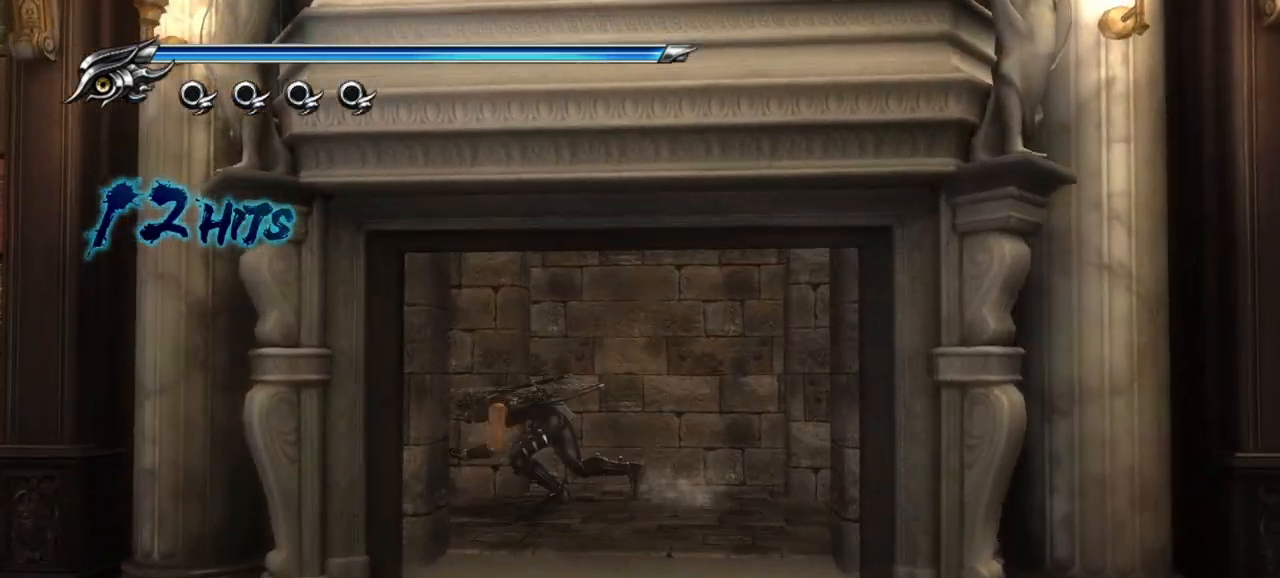
{"buttons": [], "left_stick": "left", "right_stick": "center", "events": [[33, "CROSS", "up"], [167, "CROSS", "down"], [217, "CROSS", "up"], [283, "CROSS", "down"], [383, "CROSS", "up"], [433, "CROSS", "down"], [500, "CROSS", "up"]]}
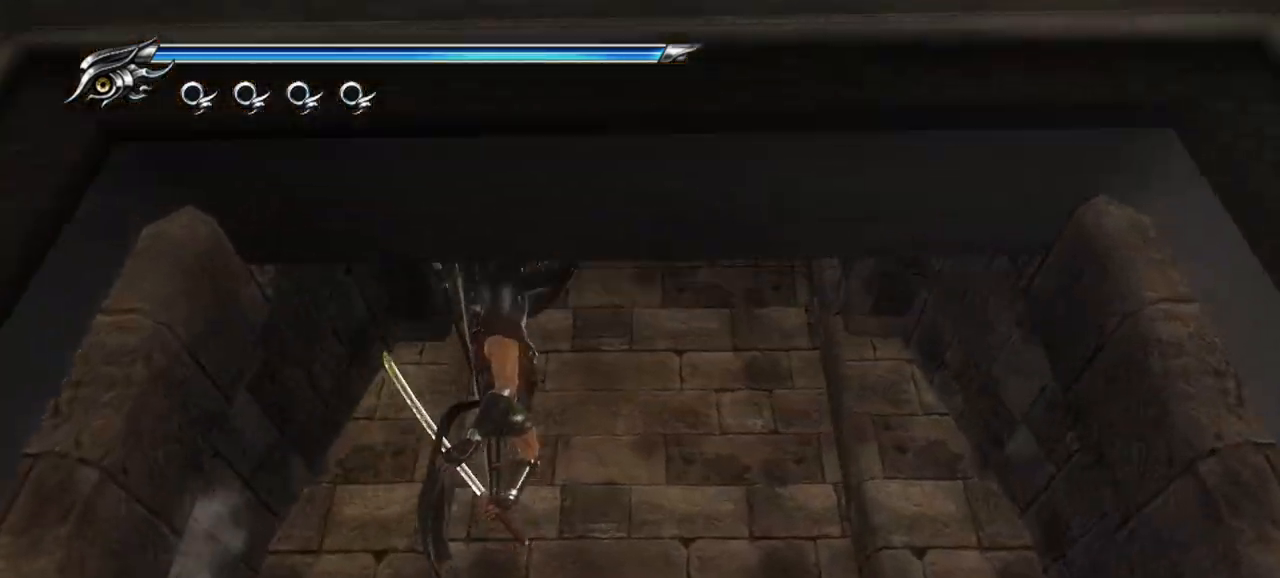
{"buttons": [], "left_stick": "left", "right_stick": "center", "events": [[83, "CROSS", "down"], [150, "CROSS", "up"], [233, "CROSS", "down"], [317, "CROSS", "up"]]}
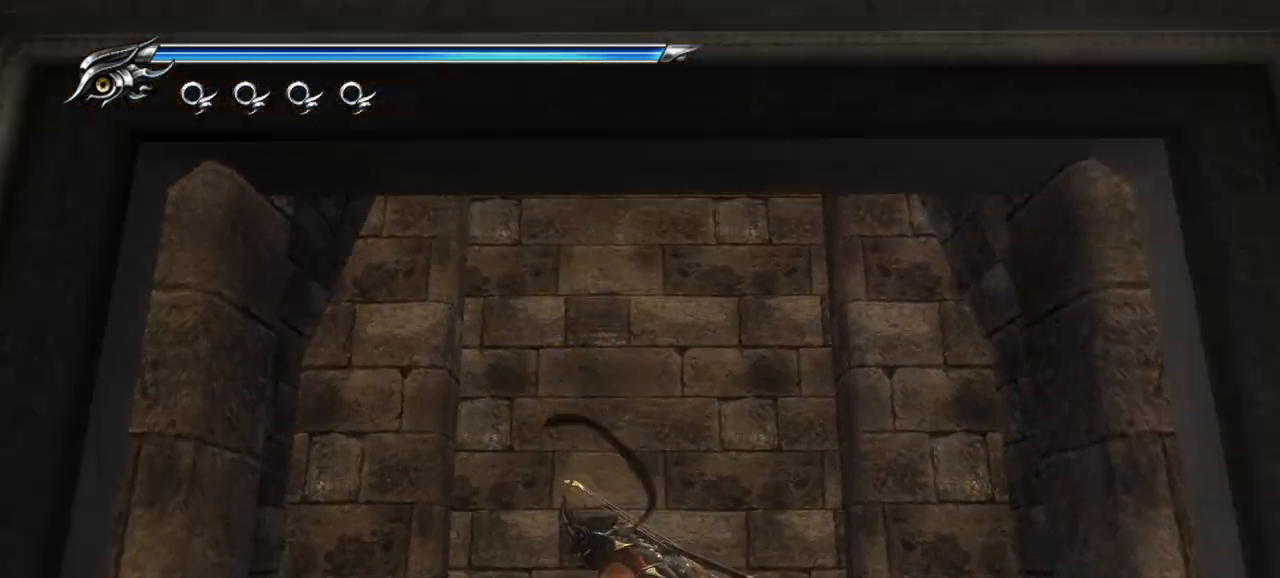
{"buttons": [], "left_stick": "down-right", "right_stick": "center", "events": [[33, "left_stick", "center"], [467, "left_stick", "down-right"]]}
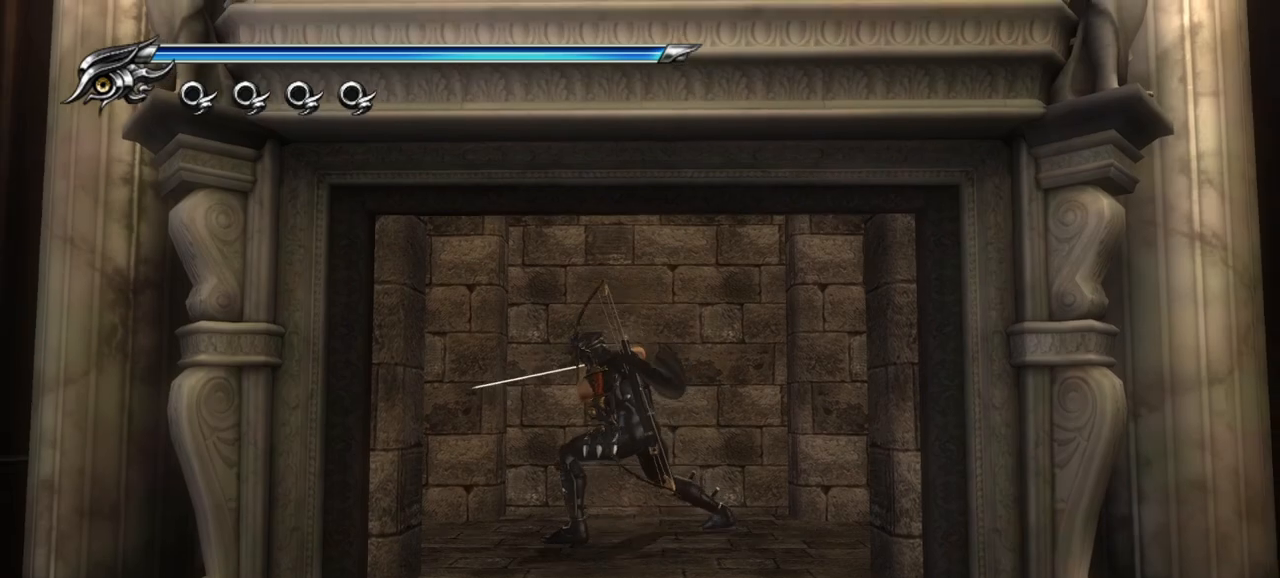
{"buttons": [], "left_stick": "right", "right_stick": "center", "events": [[17, "left_stick", "right"], [150, "CROSS", "down"], [283, "CROSS", "up"]]}
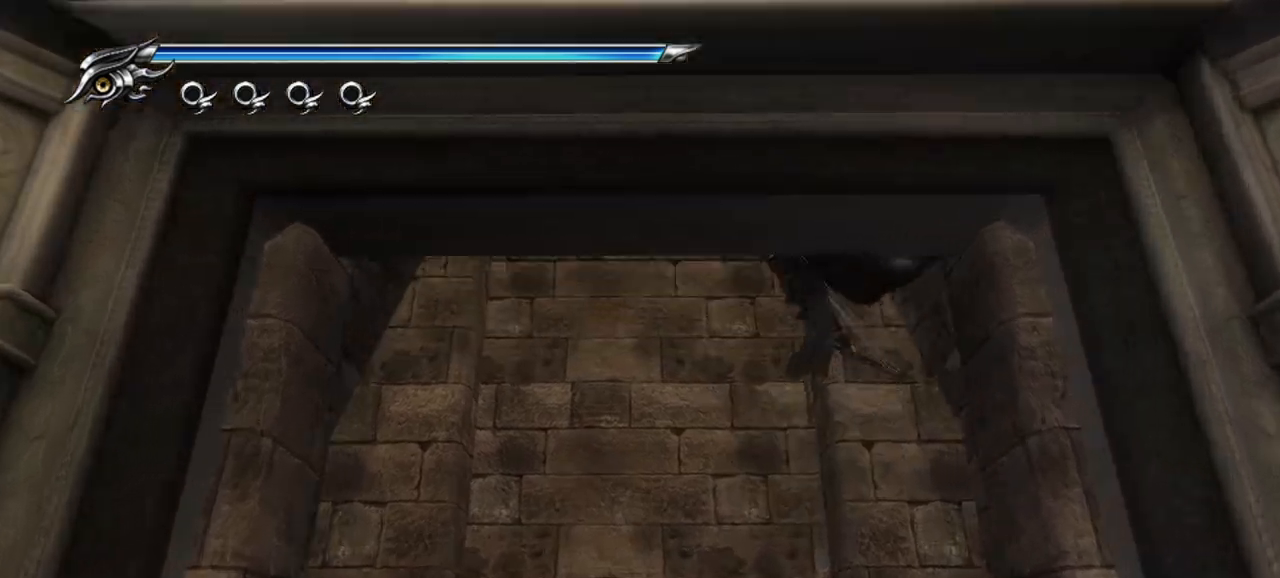
{"buttons": [], "left_stick": "down-right", "right_stick": "center", "events": [[33, "left_stick", "down-right"]]}
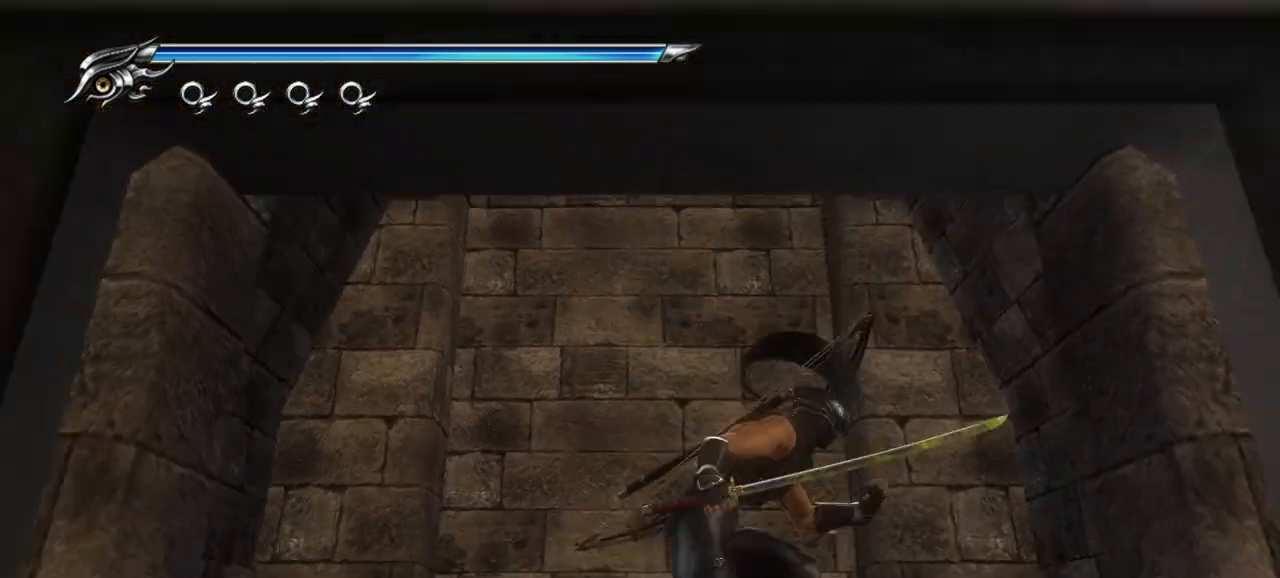
{"buttons": [], "left_stick": "up", "right_stick": "center", "events": [[17, "left_stick", "center"], [133, "left_stick", "up"], [250, "CROSS", "down"], [333, "CROSS", "up"]]}
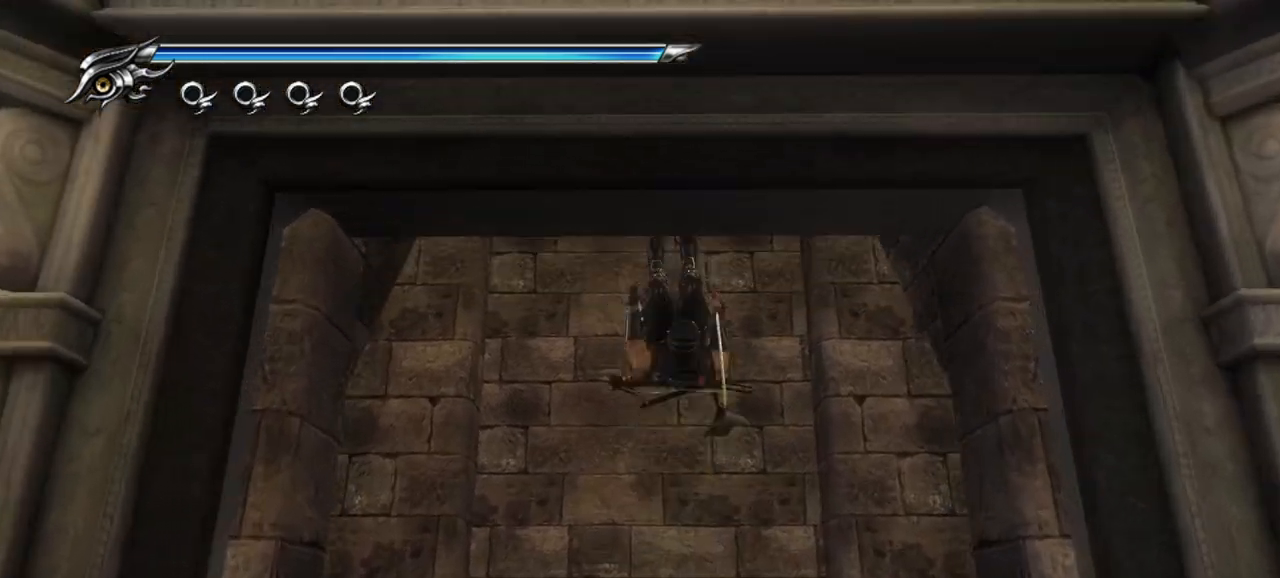
{"buttons": ["CROSS"], "left_stick": "up-right", "right_stick": "center", "events": [[233, "left_stick", "up-right"], [283, "CROSS", "down"], [400, "CROSS", "up"], [450, "CROSS", "down"]]}
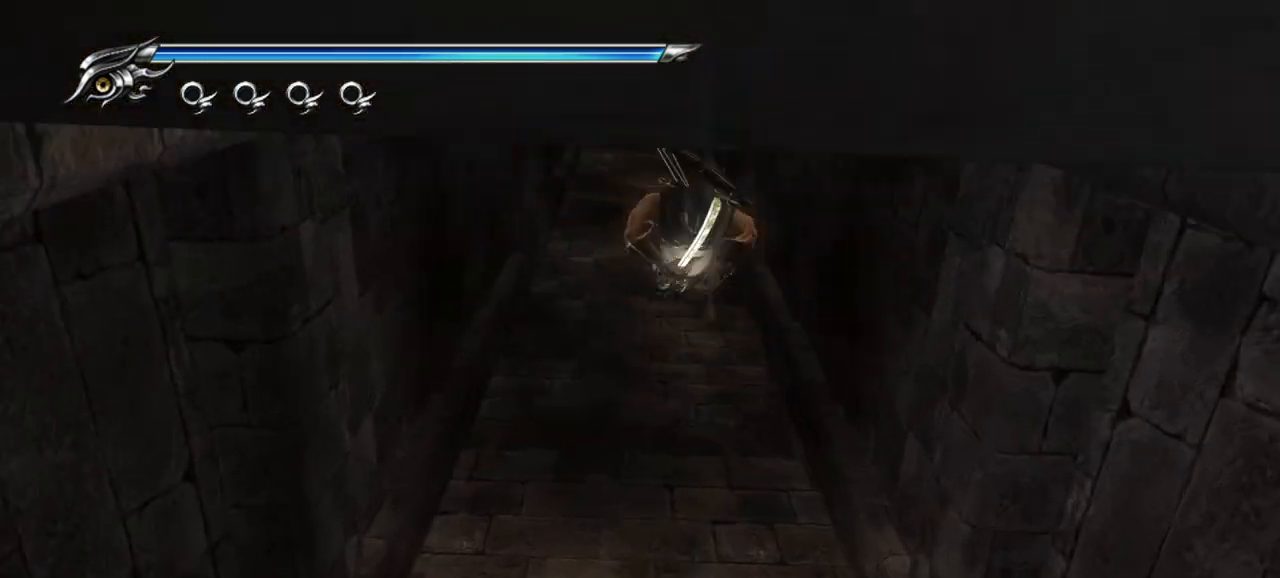
{"buttons": ["CROSS"], "left_stick": "up-right", "right_stick": "center", "events": [[50, "CROSS", "up"], [117, "CROSS", "down"], [217, "CROSS", "up"], [267, "CROSS", "down"], [333, "CROSS", "up"], [417, "CROSS", "down"]]}
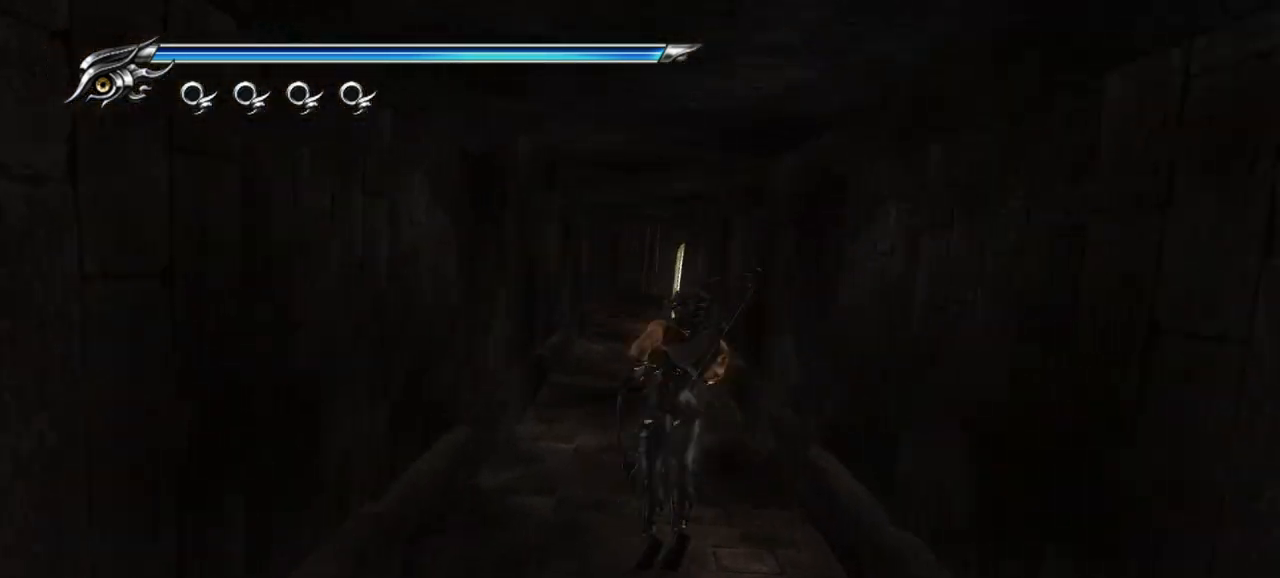
{"buttons": ["CROSS"], "left_stick": "center", "right_stick": "center", "events": [[17, "CROSS", "up"], [67, "CROSS", "down"], [133, "CROSS", "up"], [217, "CROSS", "down"], [267, "CROSS", "up"], [350, "CROSS", "down"], [417, "CROSS", "up"], [483, "CROSS", "down"], [500, "left_stick", "center"]]}
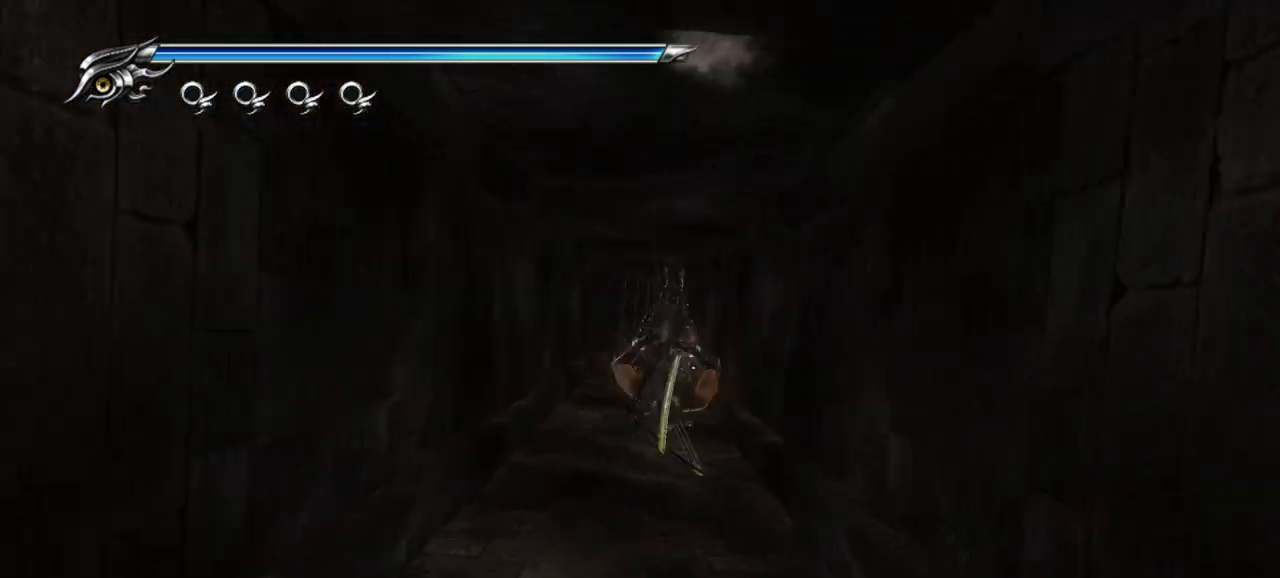
{"buttons": [], "left_stick": "center", "right_stick": "center", "events": [[50, "CROSS", "up"], [150, "CROSS", "down"], [200, "CROSS", "up"], [233, "CROSS", "down"], [333, "CROSS", "up"], [417, "CROSS", "down"], [500, "CROSS", "up"]]}
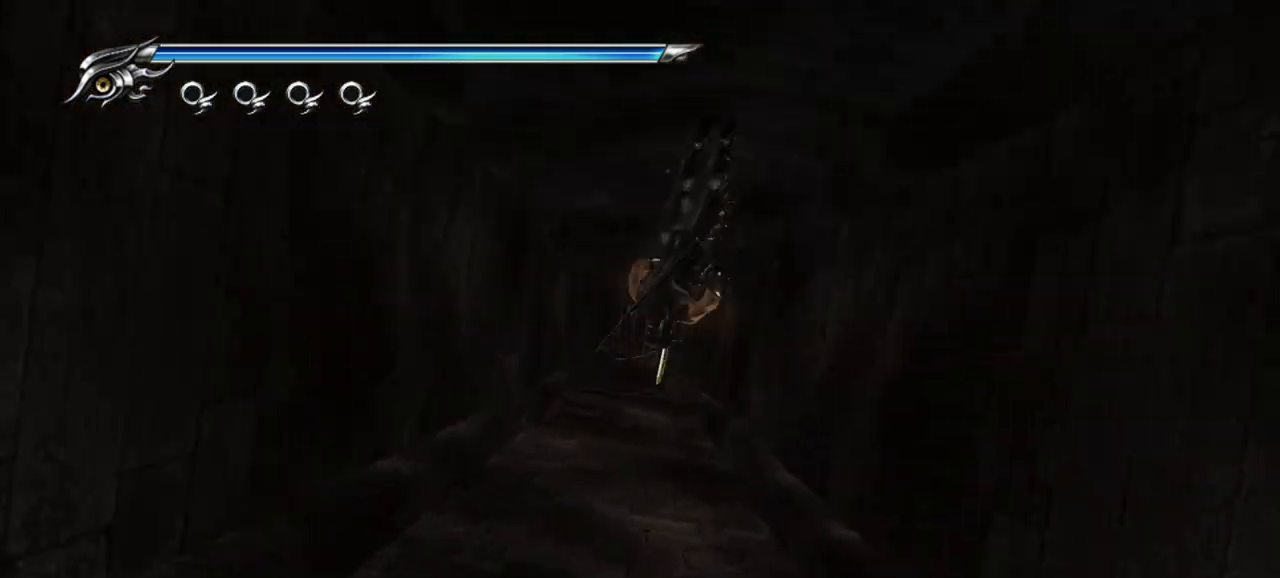
{"buttons": ["CROSS"], "left_stick": "center", "right_stick": "center", "events": [[33, "CROSS", "down"], [117, "CROSS", "up"], [200, "CROSS", "down"], [283, "CROSS", "up"], [317, "CROSS", "down"], [400, "CROSS", "up"], [483, "CROSS", "down"]]}
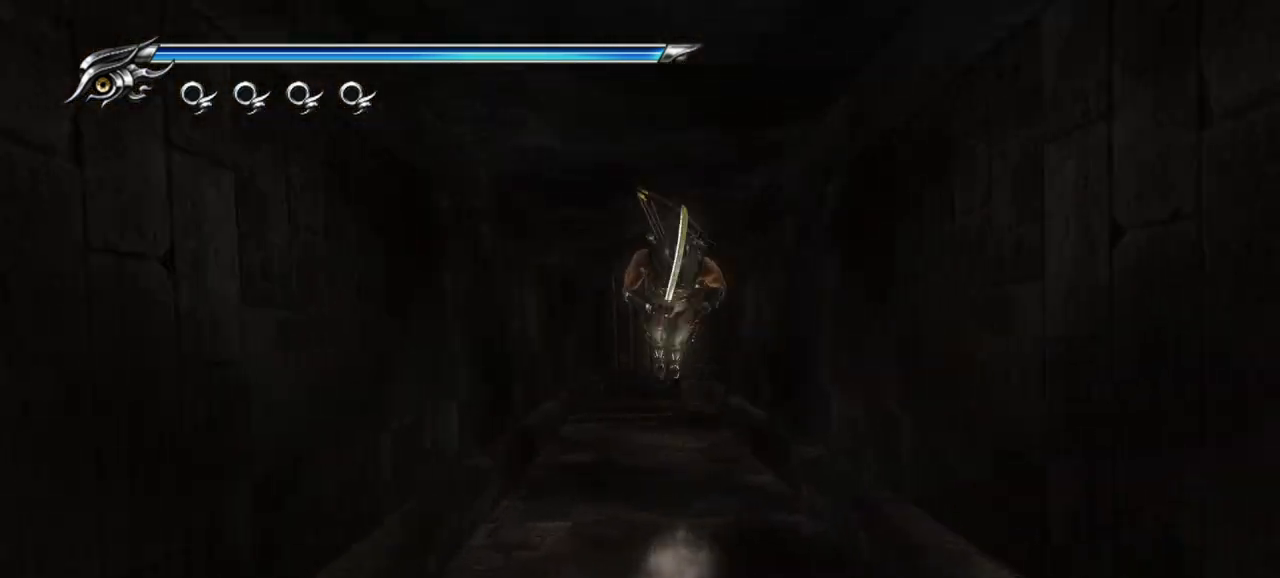
{"buttons": [], "left_stick": "center", "right_stick": "center", "events": [[50, "CROSS", "up"], [83, "CROSS", "down"], [183, "CROSS", "up"], [250, "CROSS", "down"], [383, "CROSS", "up"]]}
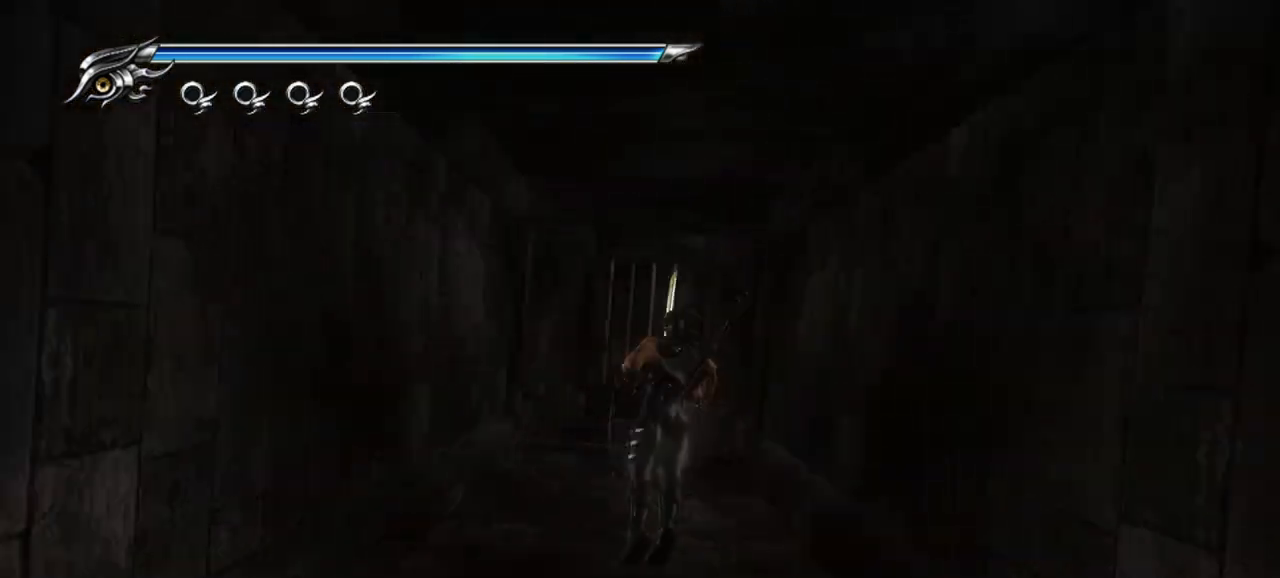
{"buttons": [], "left_stick": "center", "right_stick": "center", "events": [[83, "CROSS", "down"], [133, "CROSS", "up"], [217, "CROSS", "down"], [267, "CROSS", "up"], [350, "CROSS", "down"], [467, "CROSS", "up"]]}
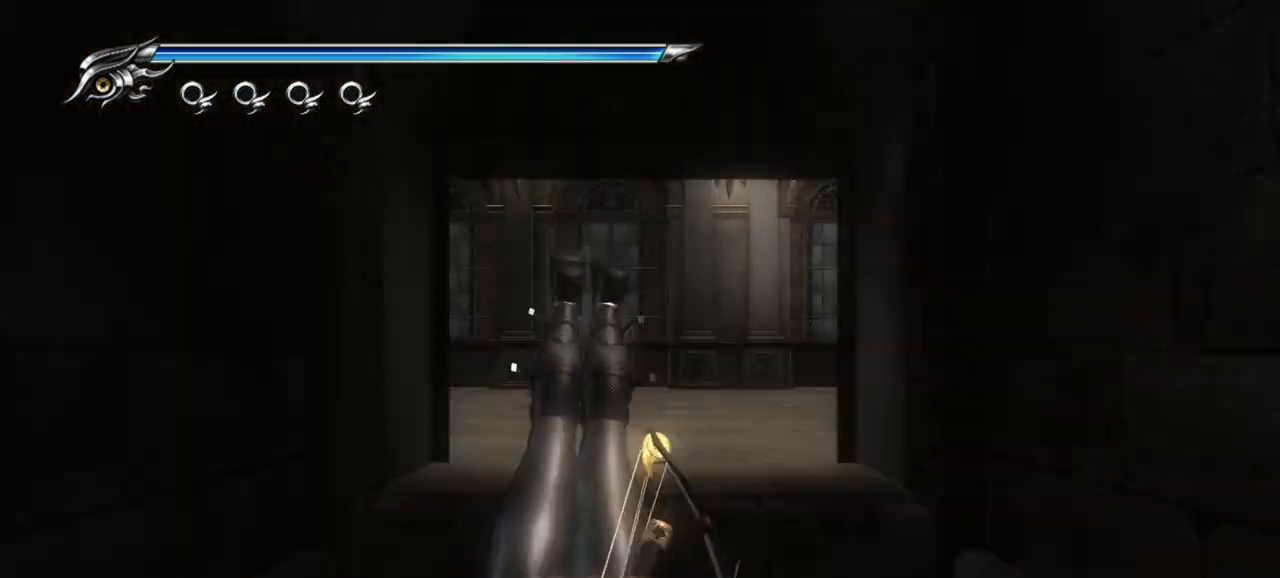
{"buttons": [], "left_stick": "center", "right_stick": "center", "events": [[33, "CROSS", "down"], [100, "CROSS", "up"], [167, "CROSS", "down"], [250, "CROSS", "up"]]}
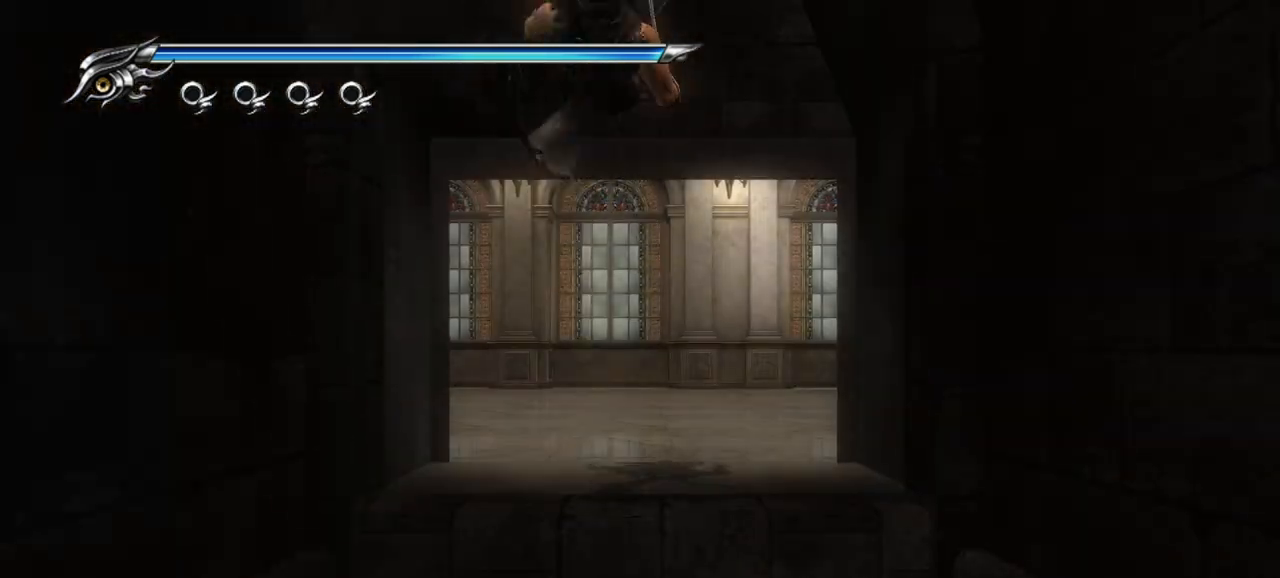
{"buttons": [], "left_stick": "up-right", "right_stick": "center", "events": [[350, "left_stick", "up-right"]]}
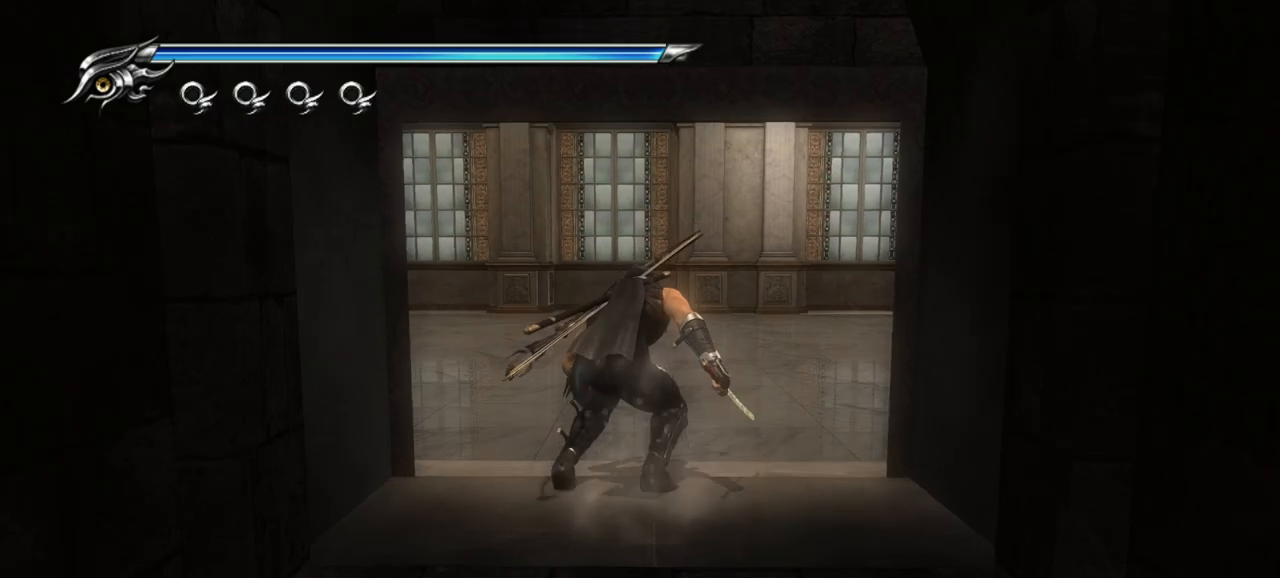
{"buttons": [], "left_stick": "up-right", "right_stick": "down-right", "events": [[33, "right_stick", "down-right"]]}
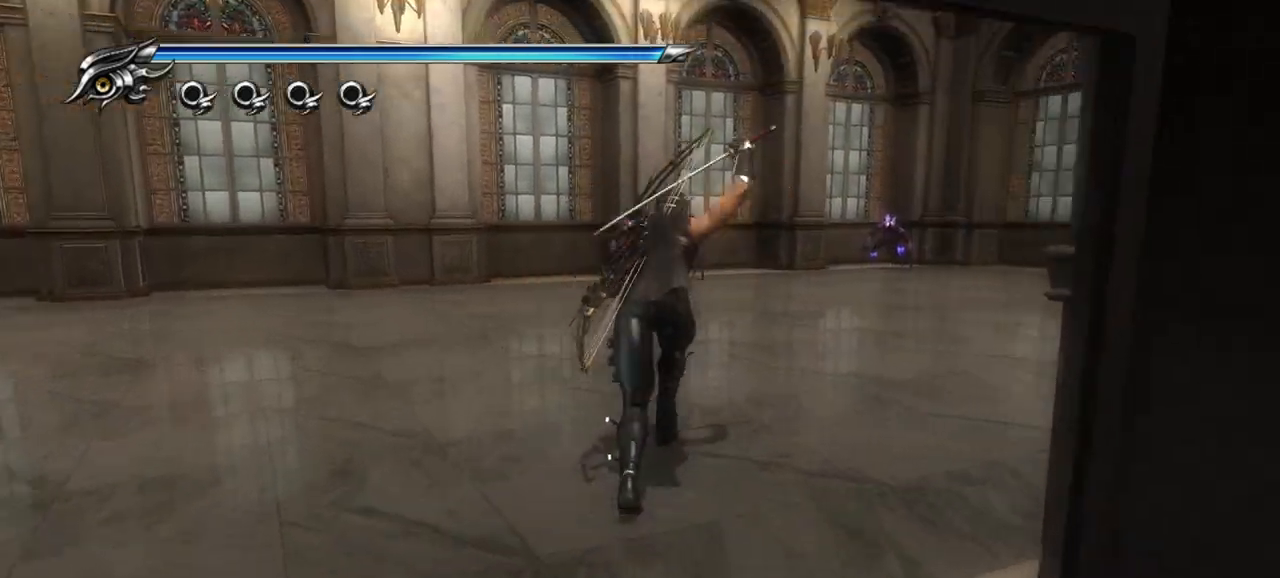
{"buttons": [], "left_stick": "up", "right_stick": "center", "events": [[50, "left_stick", "up"], [283, "right_stick", "center"]]}
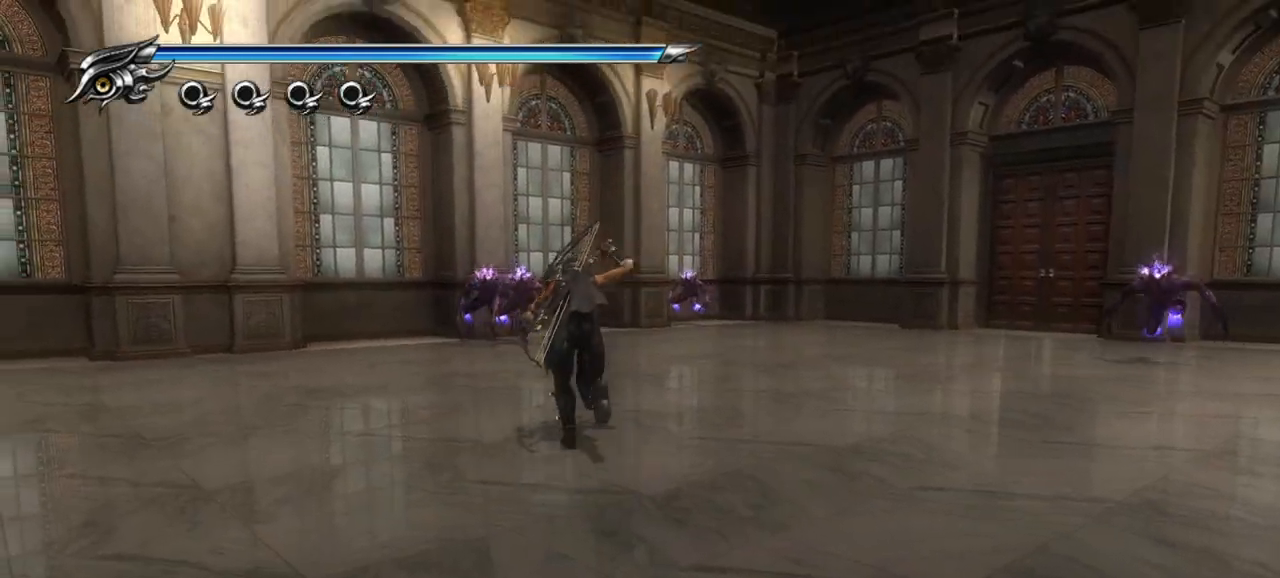
{"buttons": [], "left_stick": "up", "right_stick": "center", "events": [[167, "CROSS", "down"], [300, "CROSS", "up"], [400, "TRIANGLE", "down"], [500, "TRIANGLE", "up"]]}
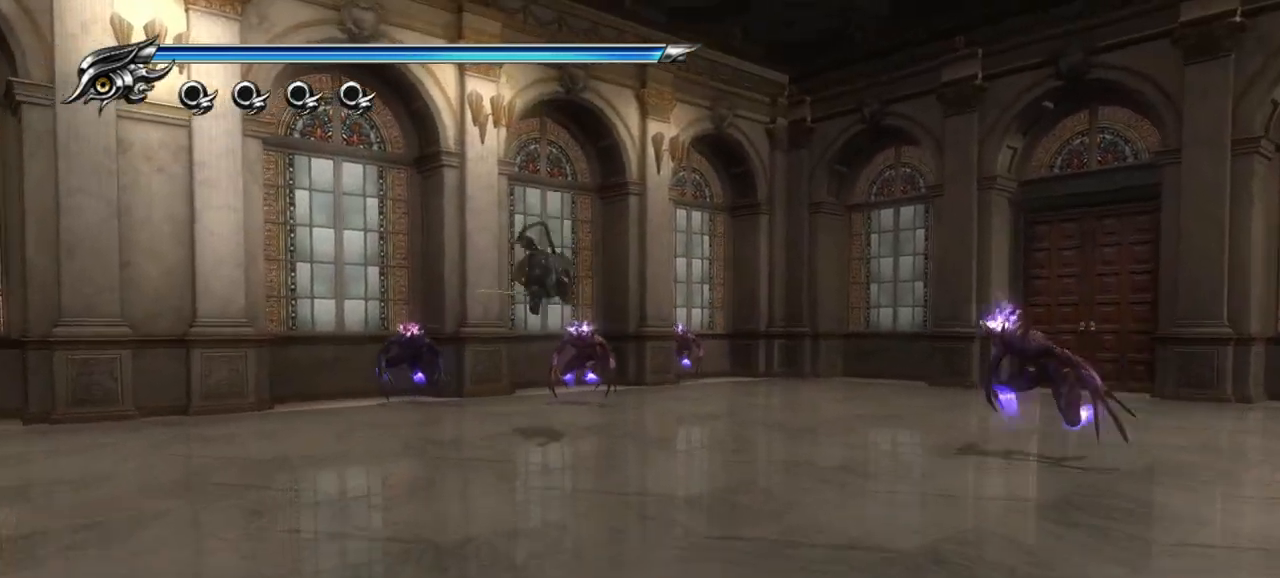
{"buttons": ["TRIANGLE"], "left_stick": "down-right", "right_stick": "center", "events": [[17, "left_stick", "right"], [67, "TRIANGLE", "down"], [117, "TRIANGLE", "up"], [183, "TRIANGLE", "down"], [267, "TRIANGLE", "up"], [300, "left_stick", "down-right"], [333, "TRIANGLE", "down"], [400, "TRIANGLE", "up"], [467, "TRIANGLE", "down"]]}
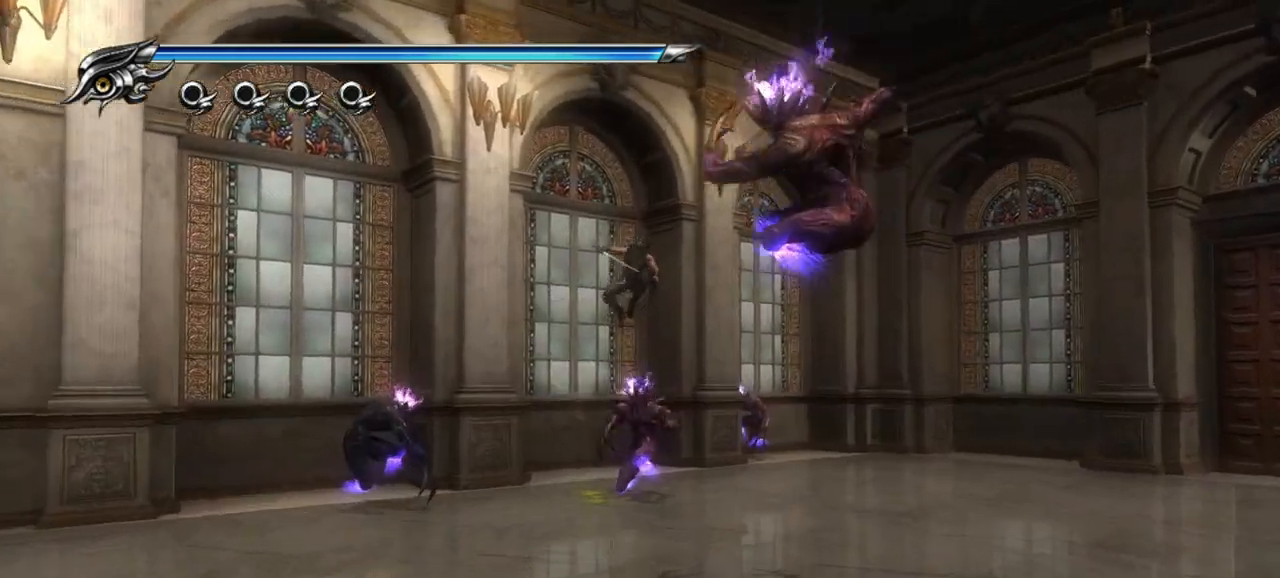
{"buttons": [], "left_stick": "down", "right_stick": "center", "events": [[33, "left_stick", "down"], [50, "TRIANGLE", "up"], [100, "TRIANGLE", "down"], [150, "TRIANGLE", "up"], [233, "TRIANGLE", "down"], [300, "TRIANGLE", "up"]]}
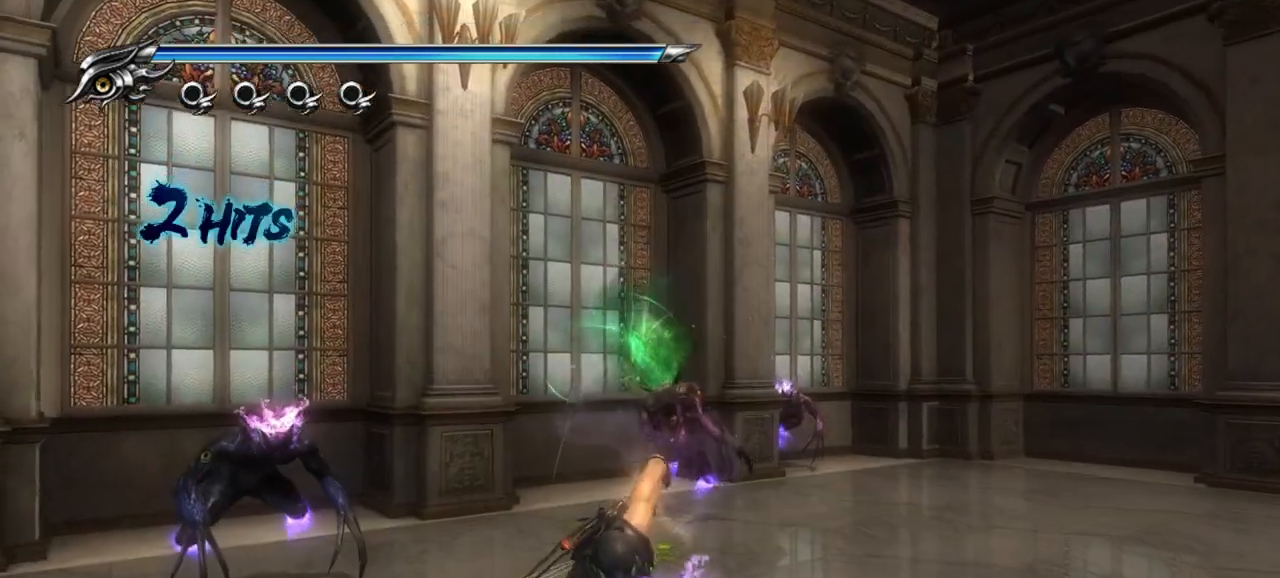
{"buttons": ["SQUARE"], "left_stick": "down", "right_stick": "center", "events": [[267, "TRIANGLE", "down"], [383, "TRIANGLE", "up"], [500, "SQUARE", "down"]]}
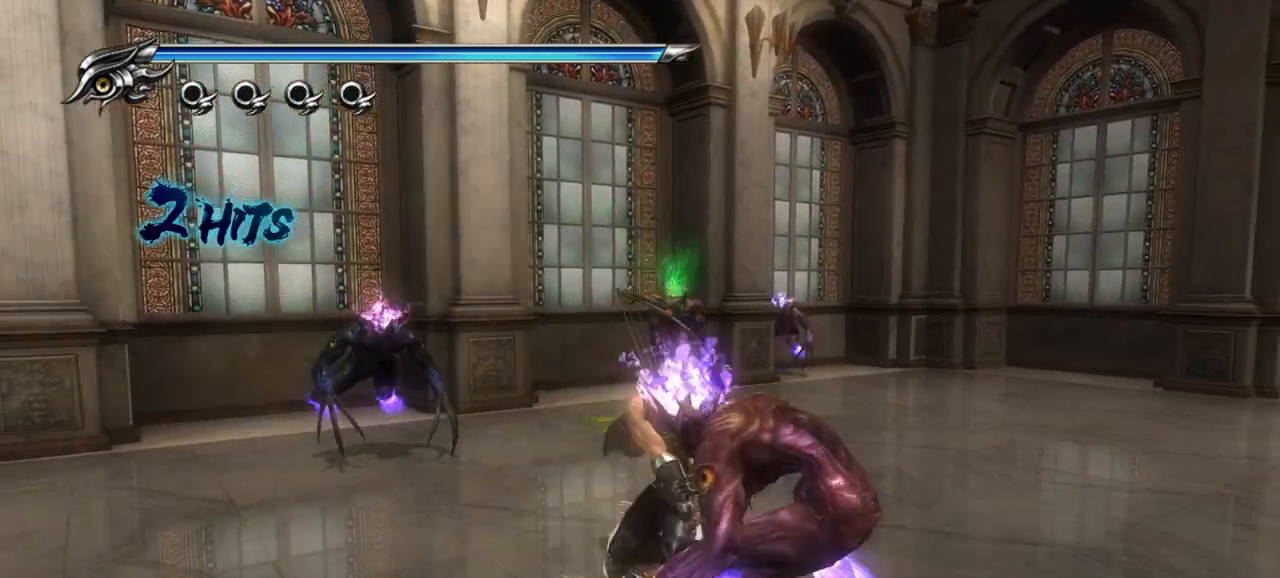
{"buttons": ["SQUARE"], "left_stick": "down", "right_stick": "center", "events": [[117, "SQUARE", "up"], [183, "SQUARE", "down"], [267, "SQUARE", "up"], [317, "SQUARE", "down"], [417, "SQUARE", "up"], [467, "SQUARE", "down"]]}
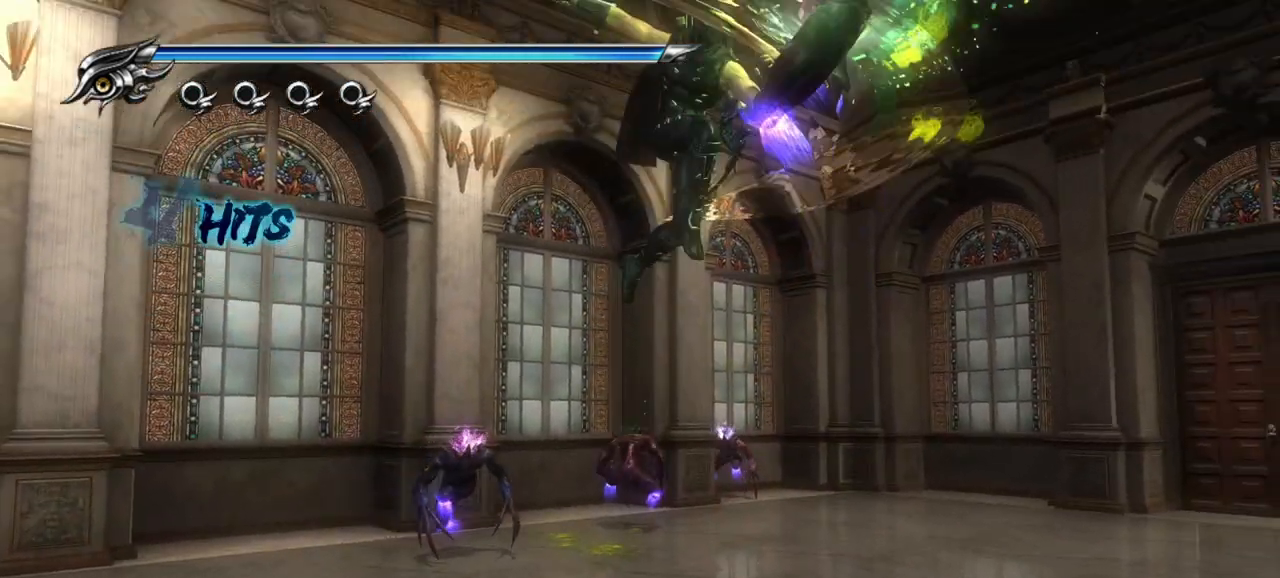
{"buttons": ["SQUARE"], "left_stick": "down", "right_stick": "center", "events": [[33, "SQUARE", "up"], [100, "SQUARE", "down"], [167, "SQUARE", "up"], [217, "SQUARE", "down"], [300, "SQUARE", "up"], [367, "SQUARE", "down"], [433, "SQUARE", "up"], [500, "SQUARE", "down"]]}
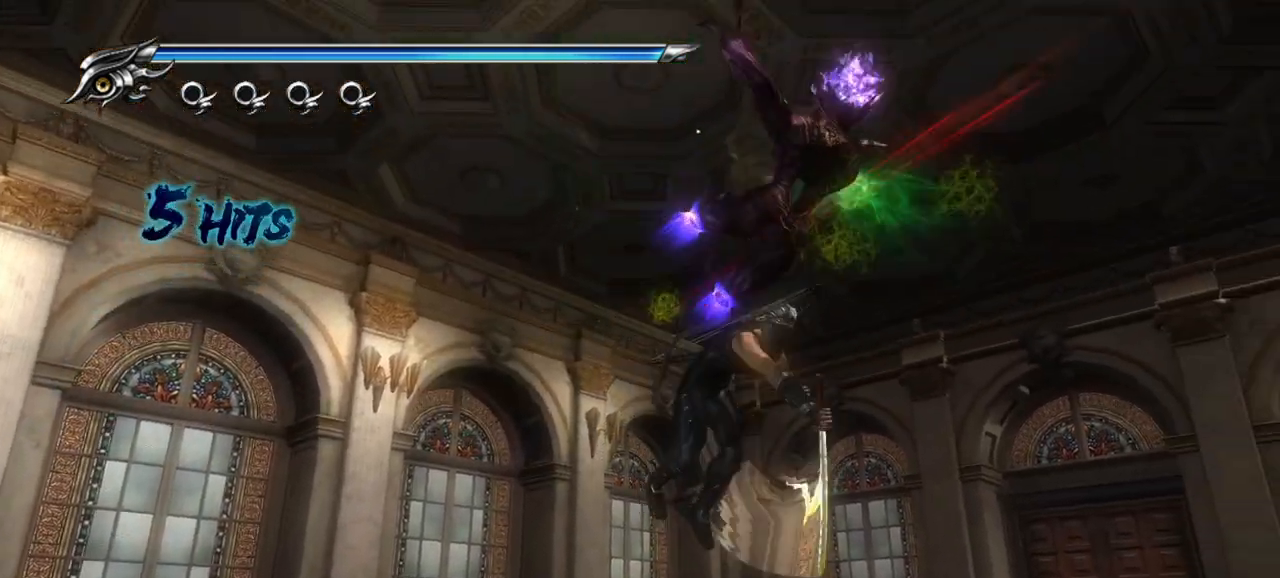
{"buttons": [], "left_stick": "down", "right_stick": "center", "events": [[50, "SQUARE", "up"], [117, "SQUARE", "down"], [183, "SQUARE", "up"], [267, "TRIANGLE", "down"], [333, "TRIANGLE", "up"], [400, "TRIANGLE", "down"], [483, "TRIANGLE", "up"]]}
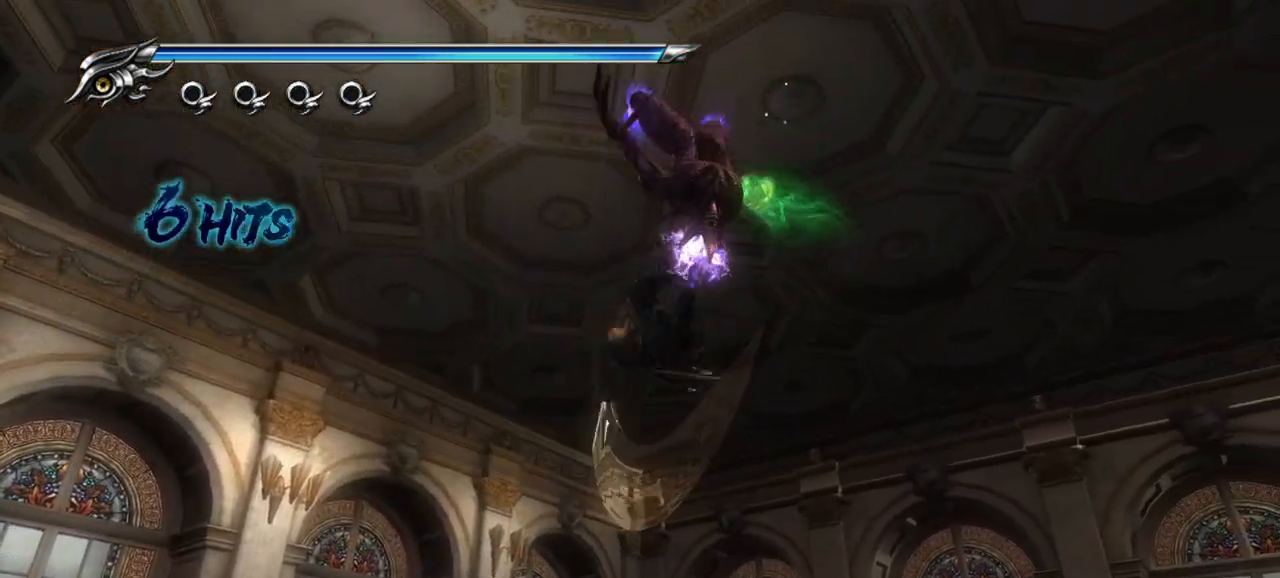
{"buttons": ["L1"], "left_stick": "center", "right_stick": "center", "events": [[50, "TRIANGLE", "down"], [117, "TRIANGLE", "up"], [133, "left_stick", "down-right"], [167, "TRIANGLE", "down"], [267, "TRIANGLE", "up"], [383, "left_stick", "center"], [417, "L1", "down"]]}
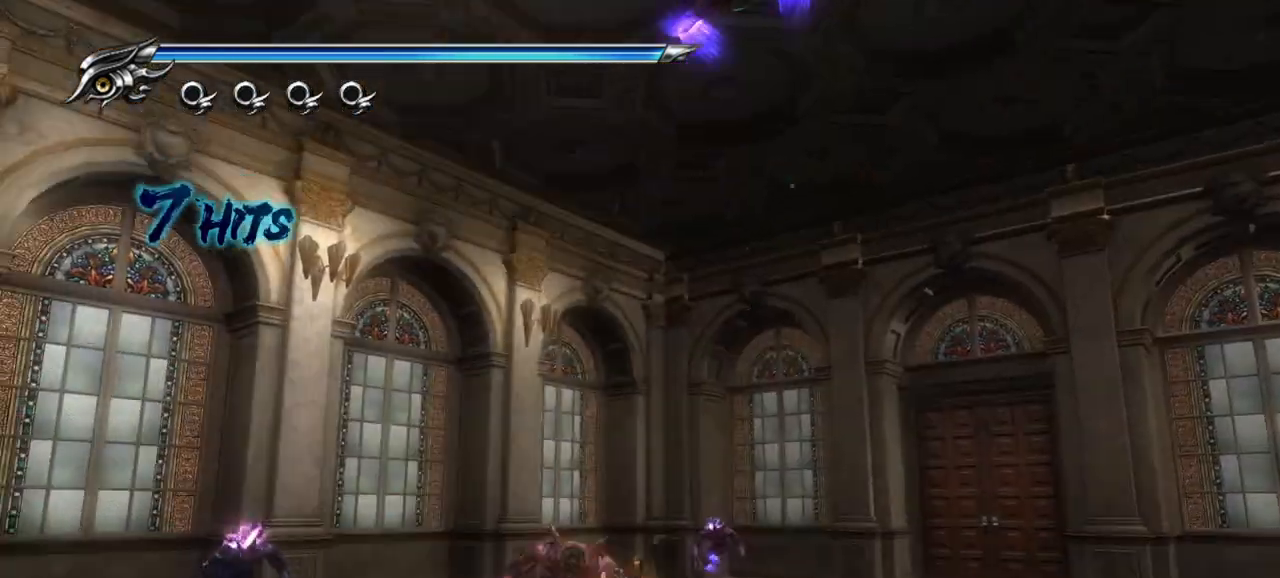
{"buttons": ["L1"], "left_stick": "center", "right_stick": "center", "events": []}
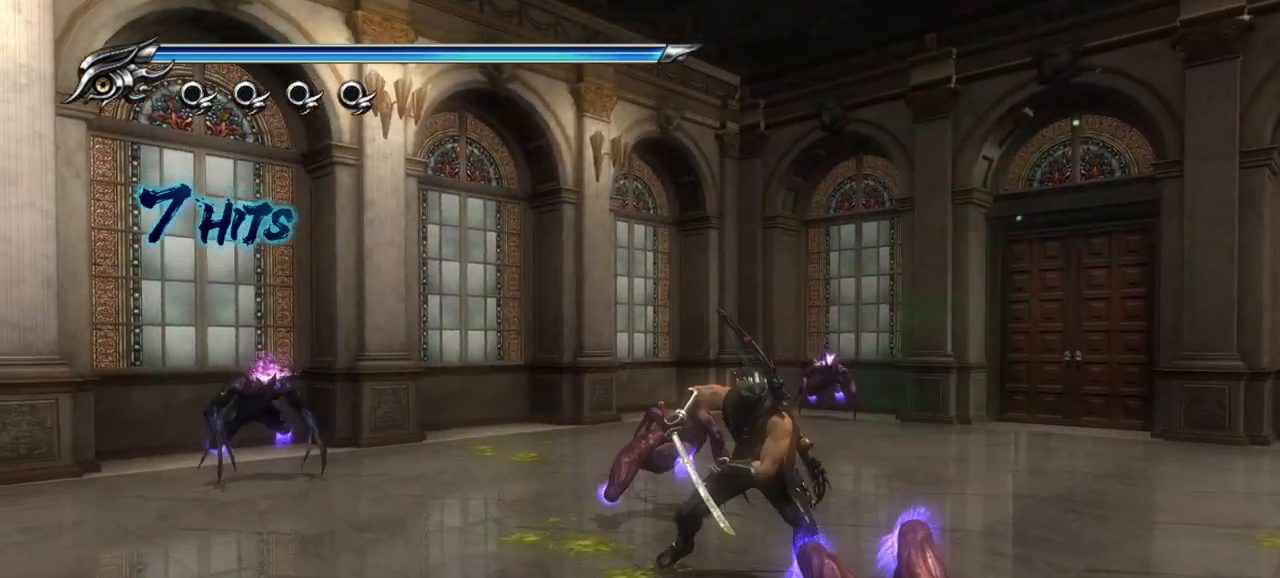
{"buttons": [], "left_stick": "left", "right_stick": "center", "events": [[33, "left_stick", "down"], [283, "L1", "up"], [383, "TRIANGLE", "down"], [500, "TRIANGLE", "up"], [500, "left_stick", "left"]]}